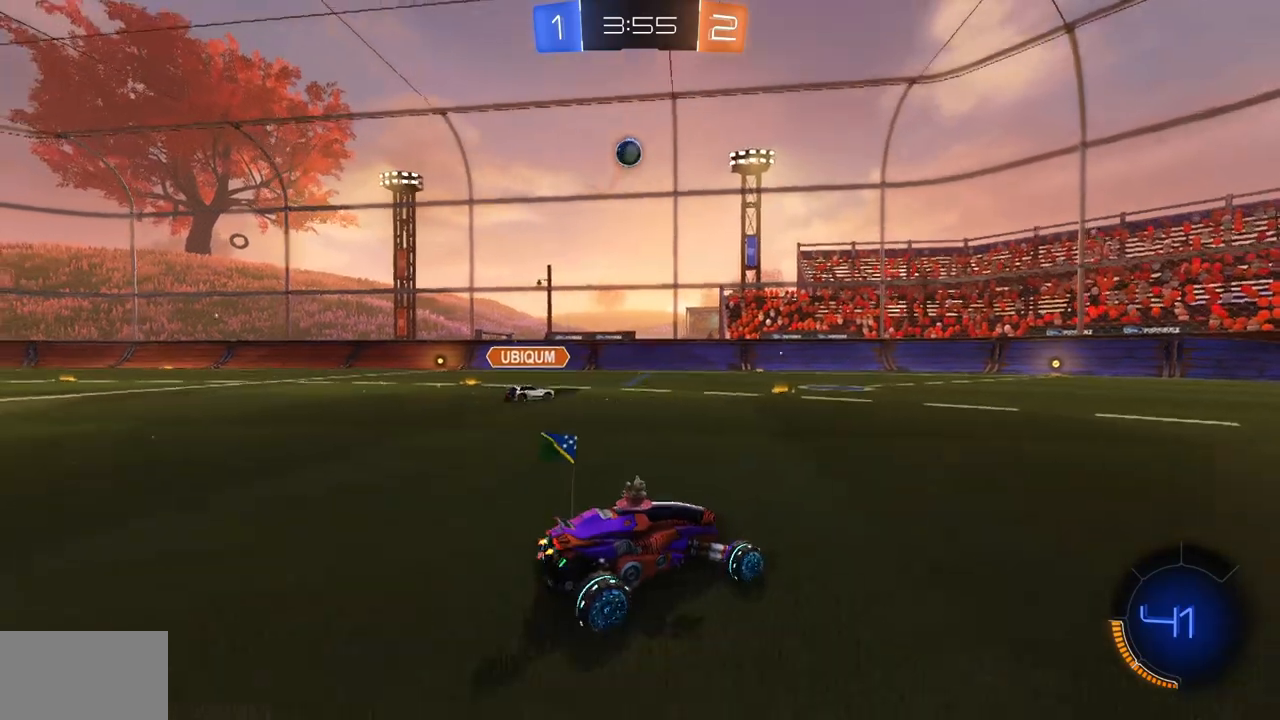
Gameplay with keyboard and mouse; each line is a JSON object with the keys and mouse buttons held at the frame after it. "events" lists presses ("down") and releases ("up") of "a", "ctrl", "d", "e", "q", "s", "shift", "space", "w", "mouse_left", "mouse_wheel", "mouse_right", "mouse_mb4" and "mouse_mb5" between this image and that frame as [ms after this image, input, new state], when the widget could be followed in between. "mouse_left", "mouse_wheel", "mouse_right", "mouse_mb4", "mouse_mb5" = the "left", "wheel", "right", "mb4", "mb5" buttons of the "mouse" list. No other keys are recorded. "wheel" means that the mouse wheel is clicked or scrolled. Mouse movement is not recorded.
{"keys": ["w"], "mouse": [], "events": [[150, "d", "up"], [217, "w", "down"], [350, "a", "down"], [501, "a", "up"]]}
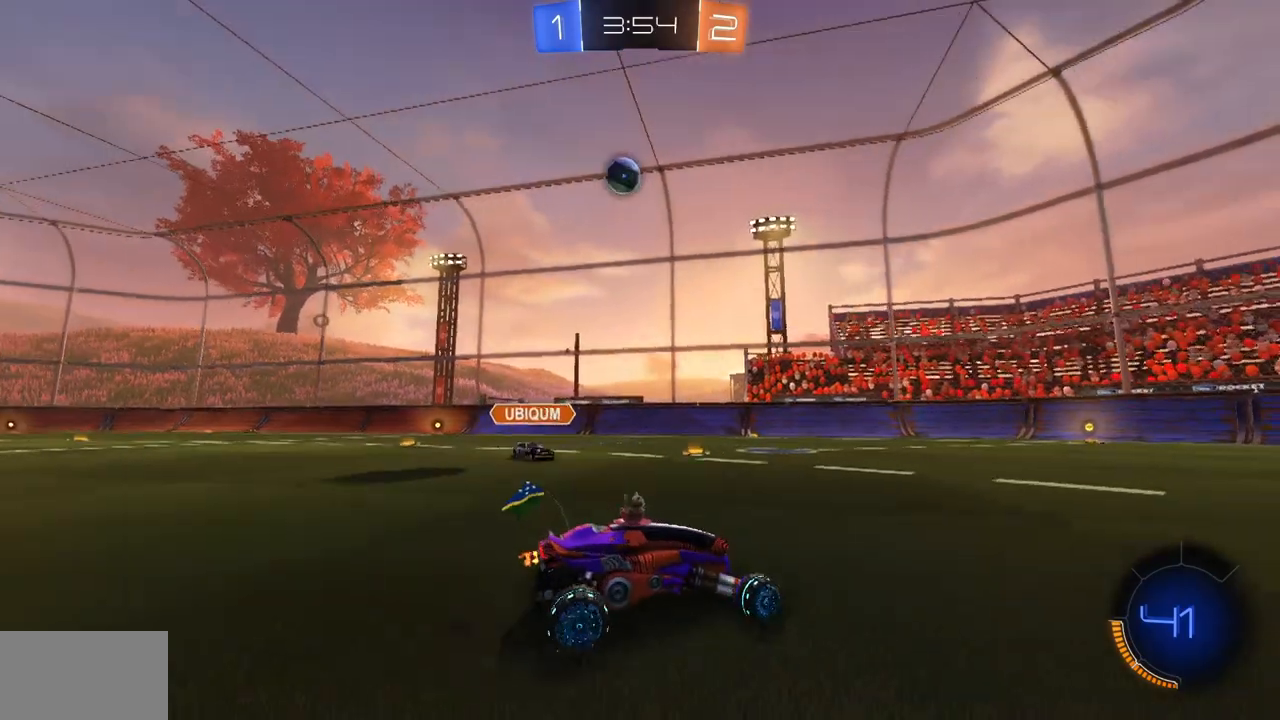
{"keys": ["w"], "mouse": [], "events": []}
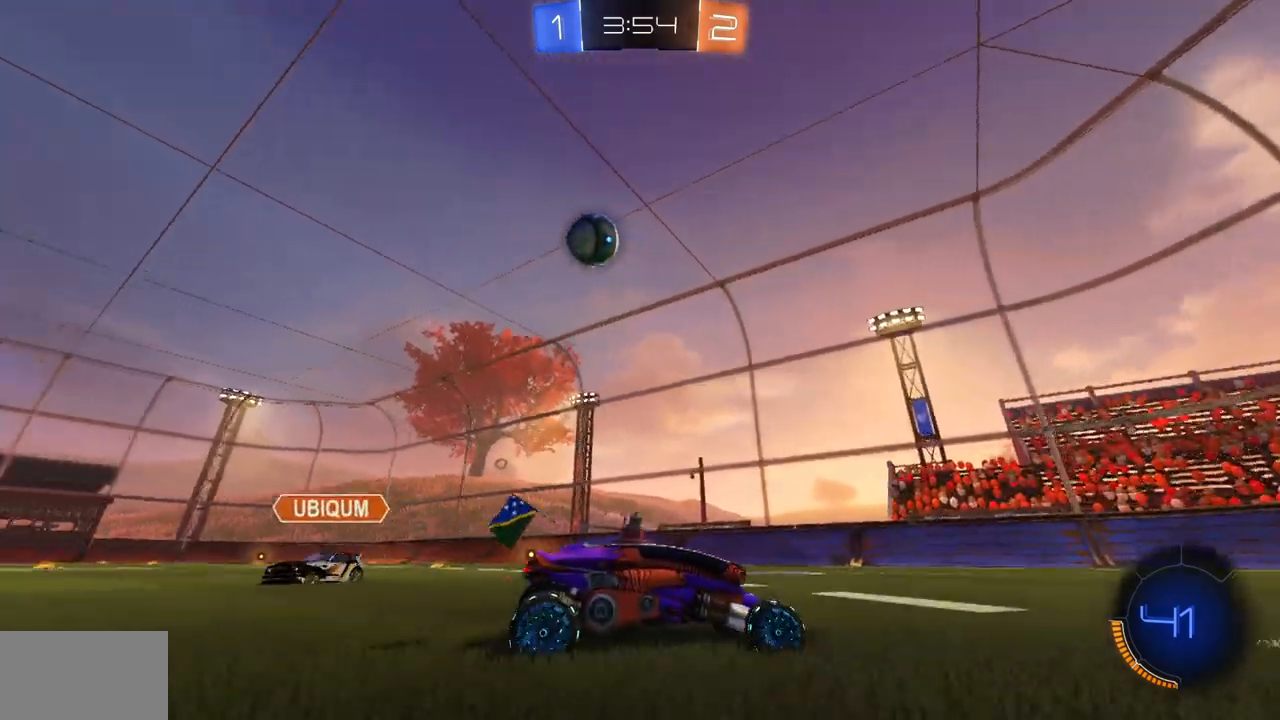
{"keys": ["w"], "mouse": [], "events": [[33, "d", "down"], [367, "s", "down"], [384, "s", "up"], [417, "d", "up"]]}
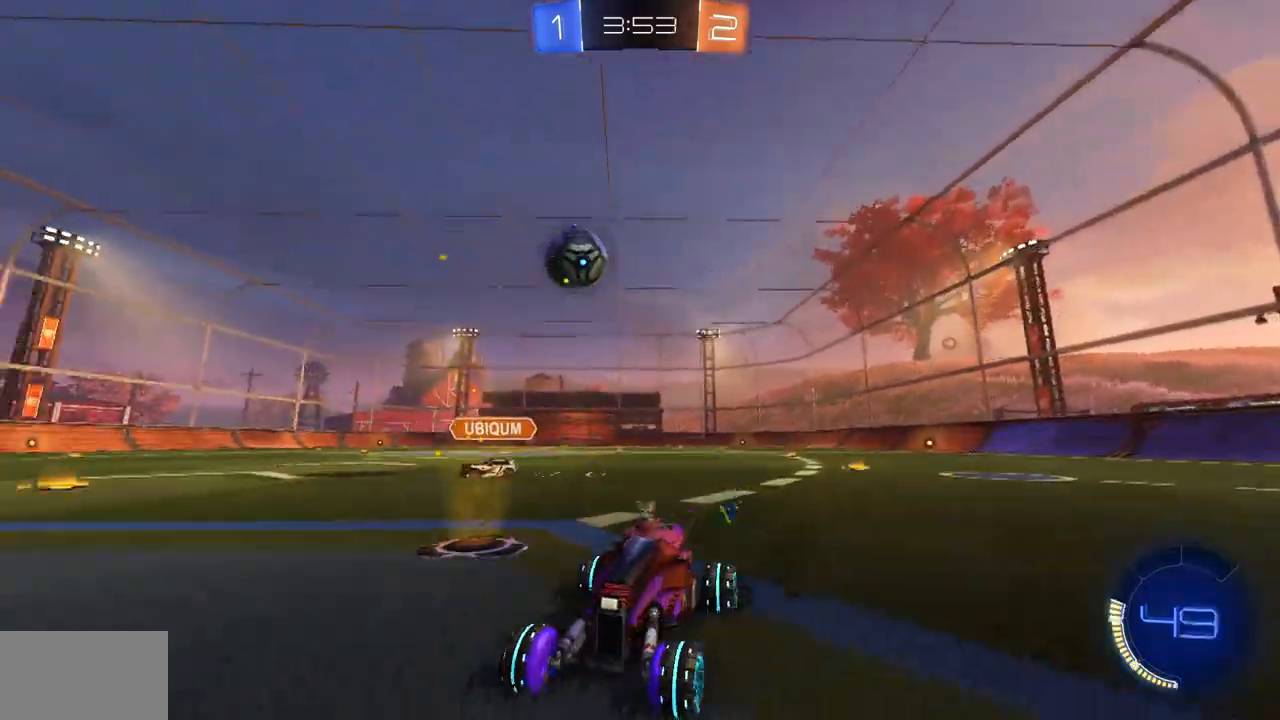
{"keys": ["d", "w"], "mouse": [], "events": [[166, "d", "down"]]}
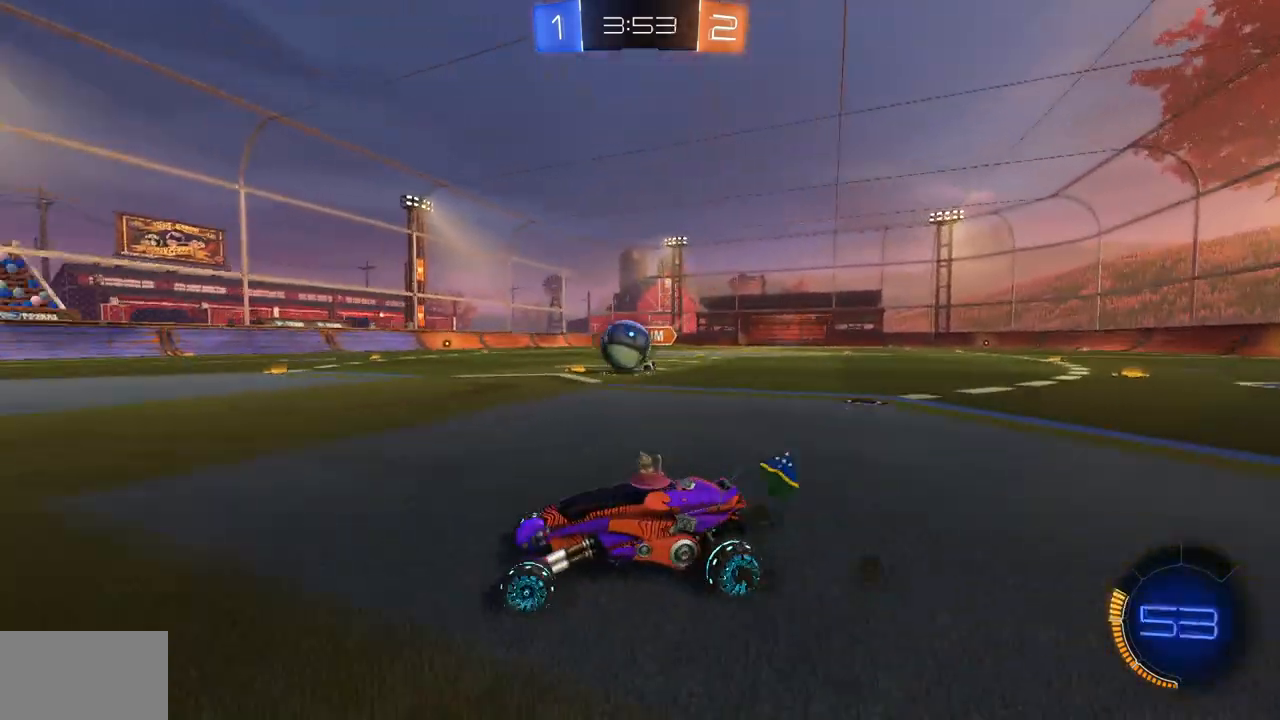
{"keys": [], "mouse": [], "events": [[467, "d", "up"], [467, "w", "up"]]}
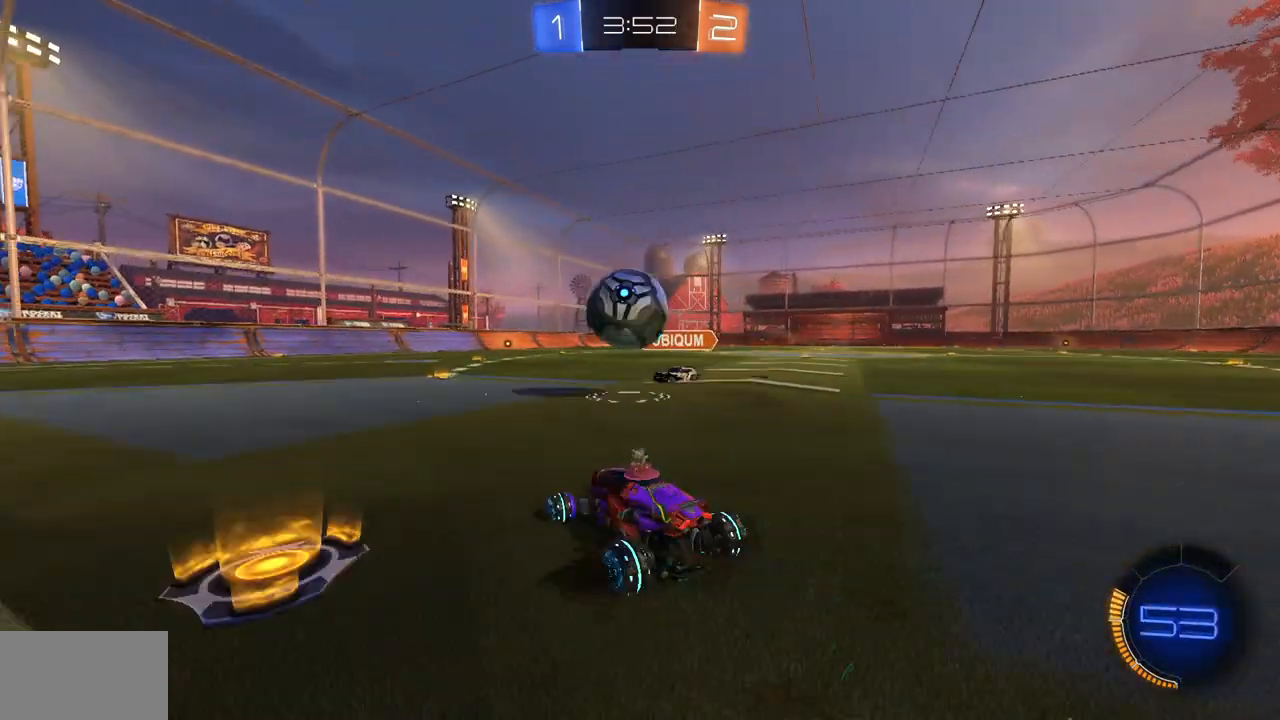
{"keys": ["a", "w"], "mouse": [], "events": [[33, "a", "down"], [66, "w", "down"], [133, "mouse_right", "down"], [250, "mouse_right", "up"], [300, "mouse_right", "down"], [400, "mouse_right", "up"]]}
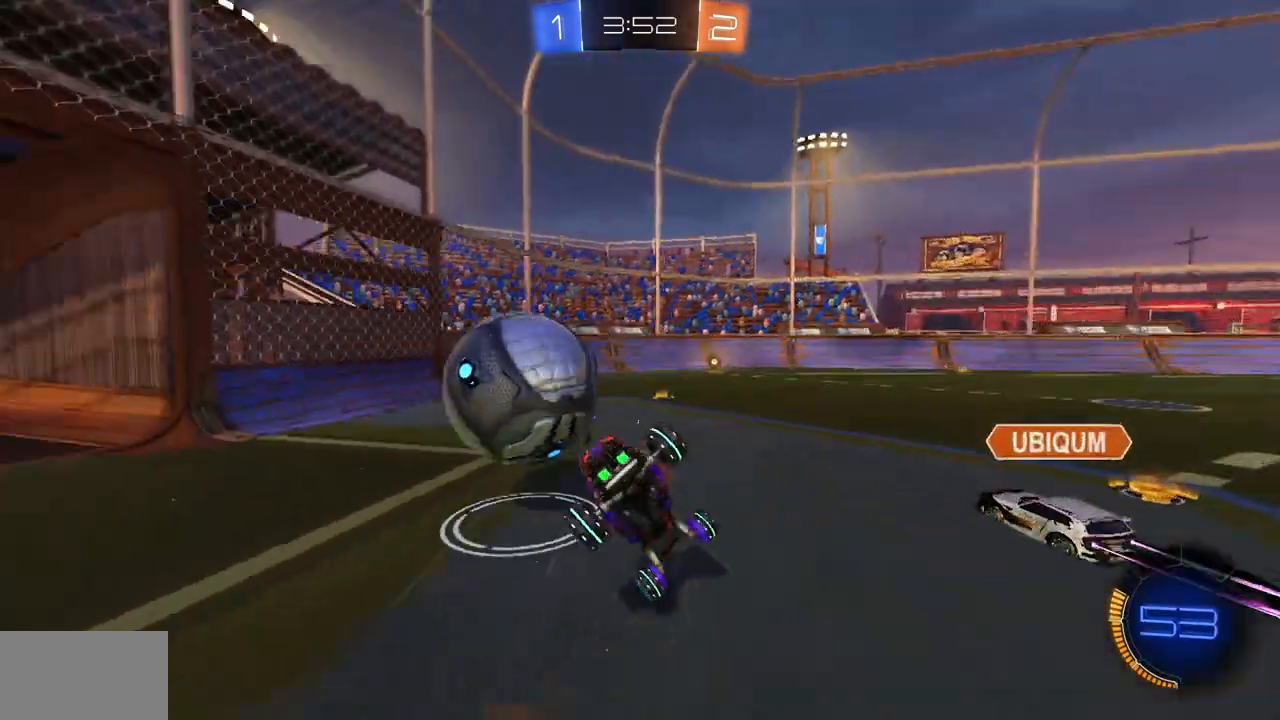
{"keys": [], "mouse": [], "events": [[250, "w", "up"], [284, "a", "up"]]}
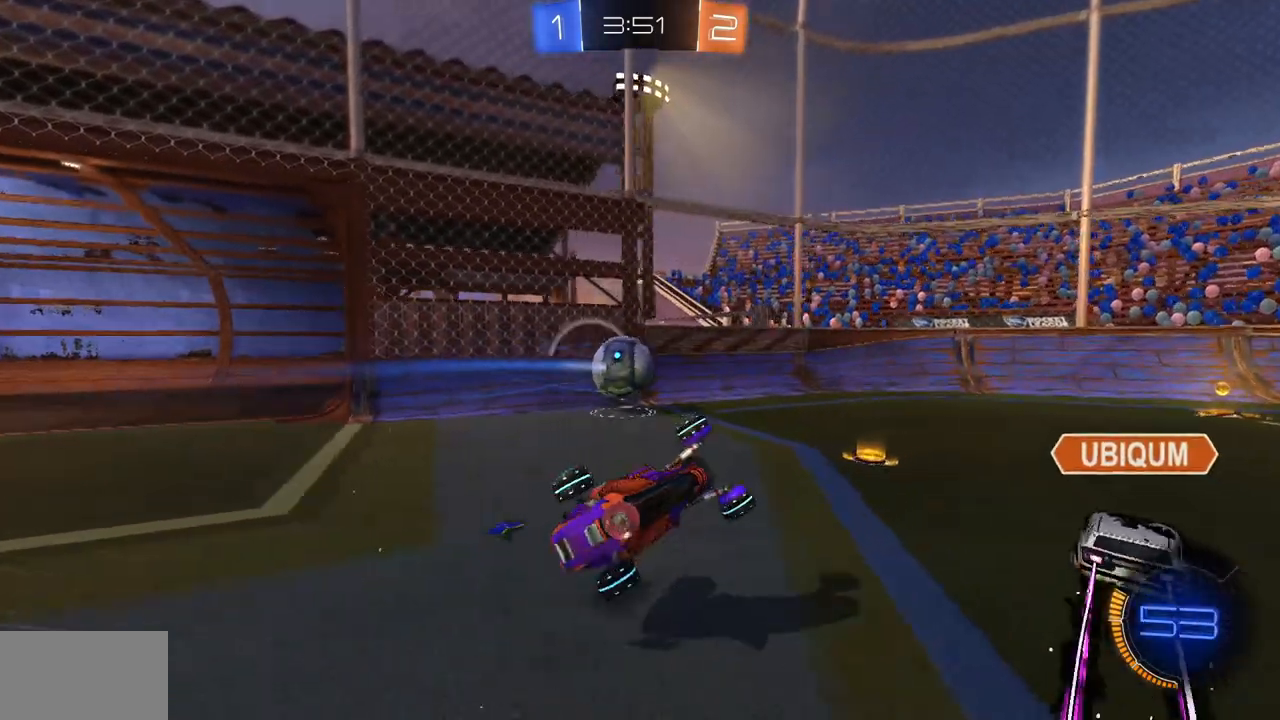
{"keys": ["a"], "mouse": [], "events": [[283, "a", "down"]]}
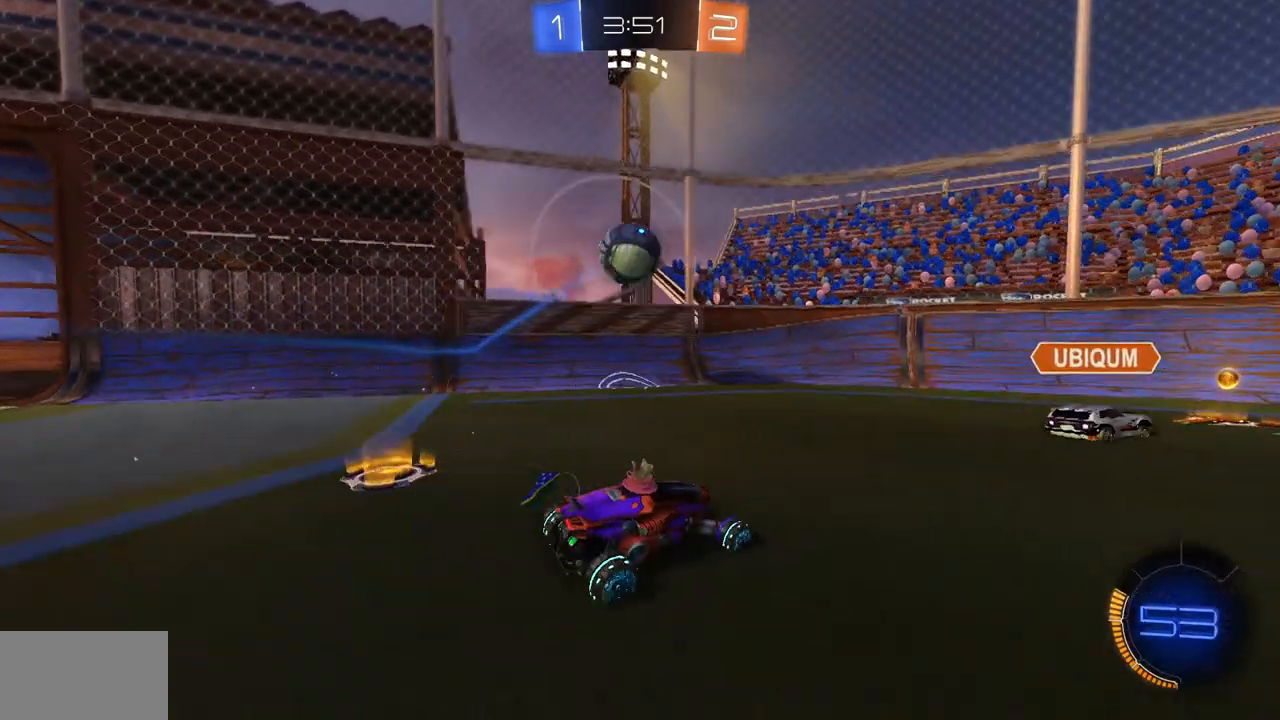
{"keys": ["w"], "mouse": [], "events": [[150, "w", "down"], [167, "a", "up"]]}
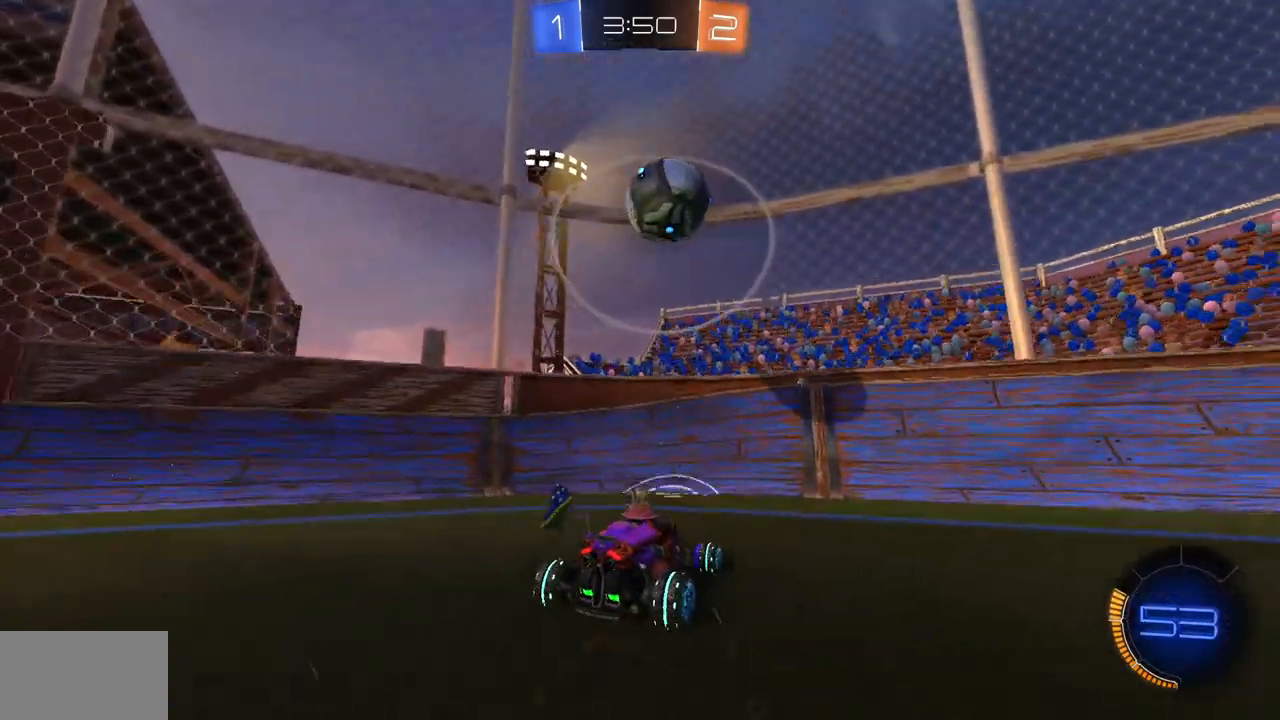
{"keys": ["d", "w"], "mouse": [], "events": [[484, "d", "down"]]}
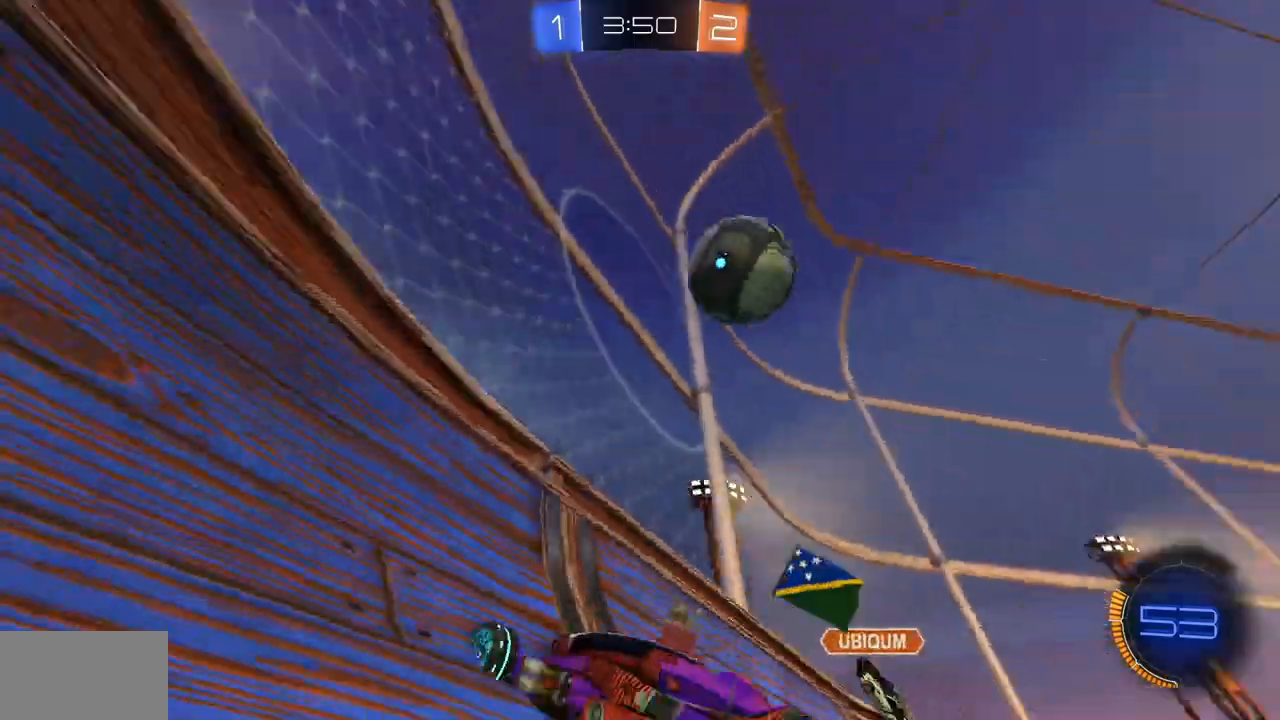
{"keys": ["d", "w"], "mouse": [], "events": [[167, "shift", "down"], [317, "shift", "up"]]}
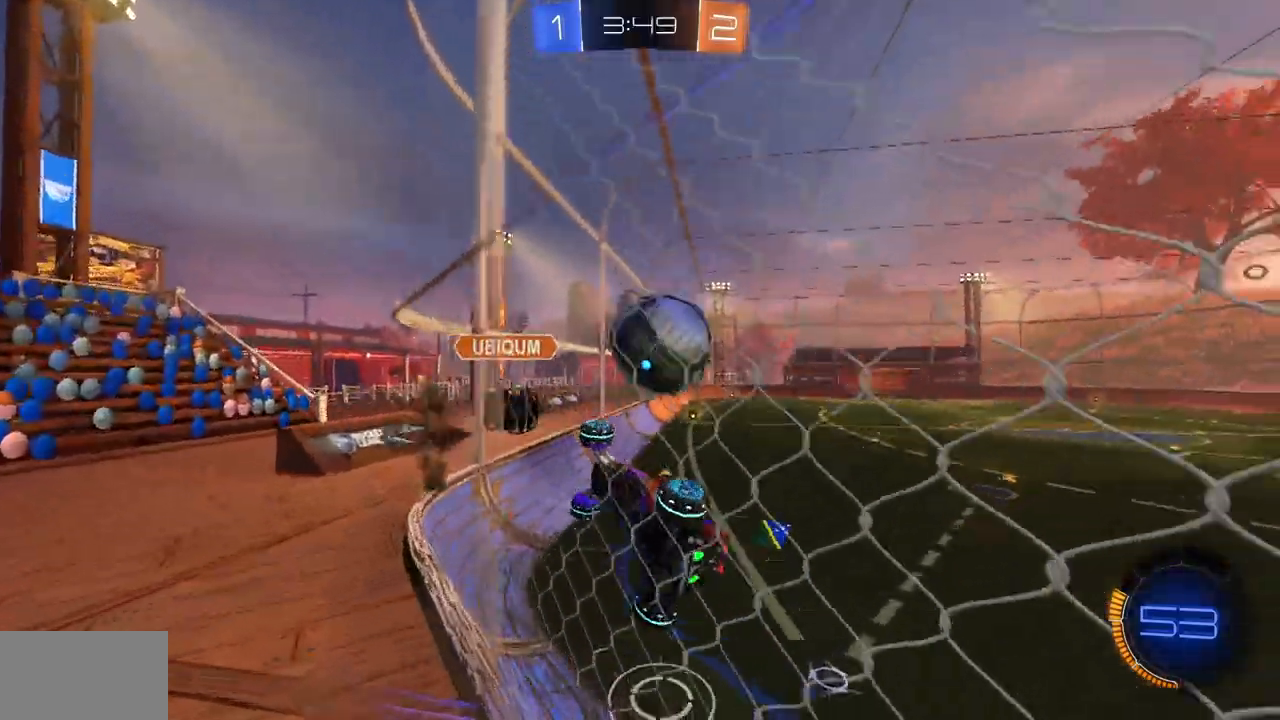
{"keys": ["w"], "mouse": [], "events": [[484, "d", "up"]]}
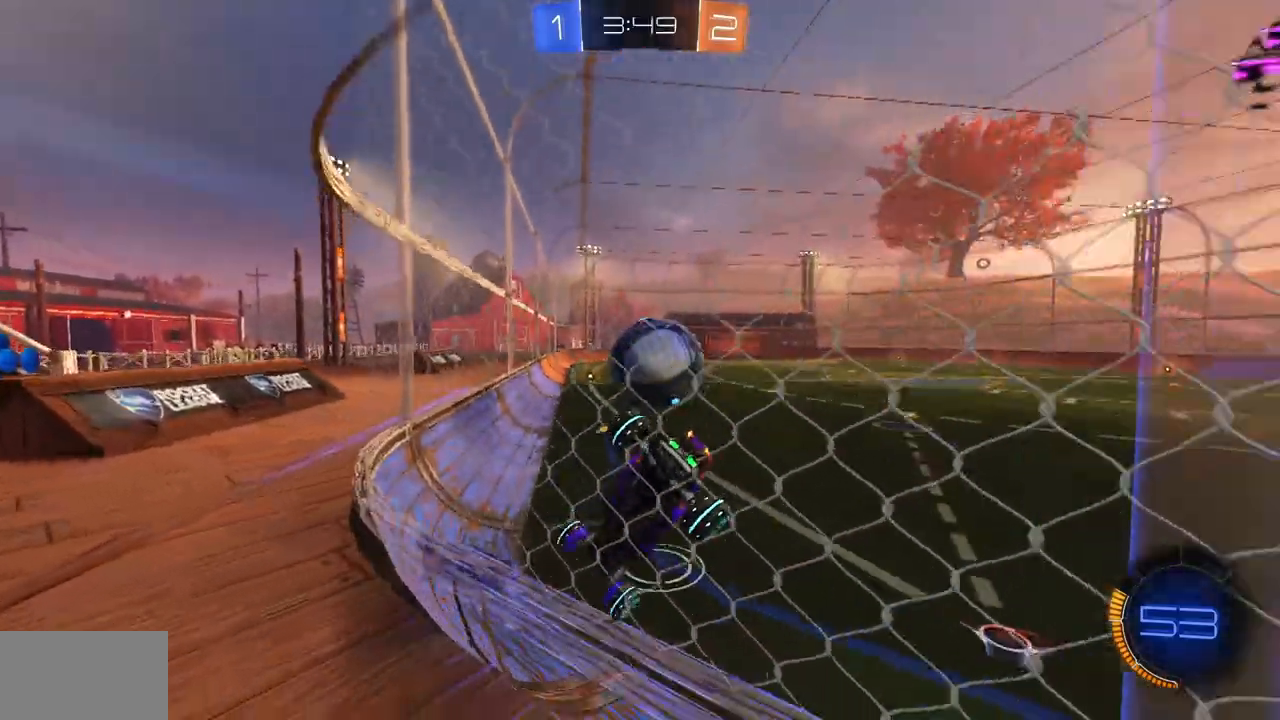
{"keys": ["a", "w"], "mouse": [], "events": [[84, "a", "down"]]}
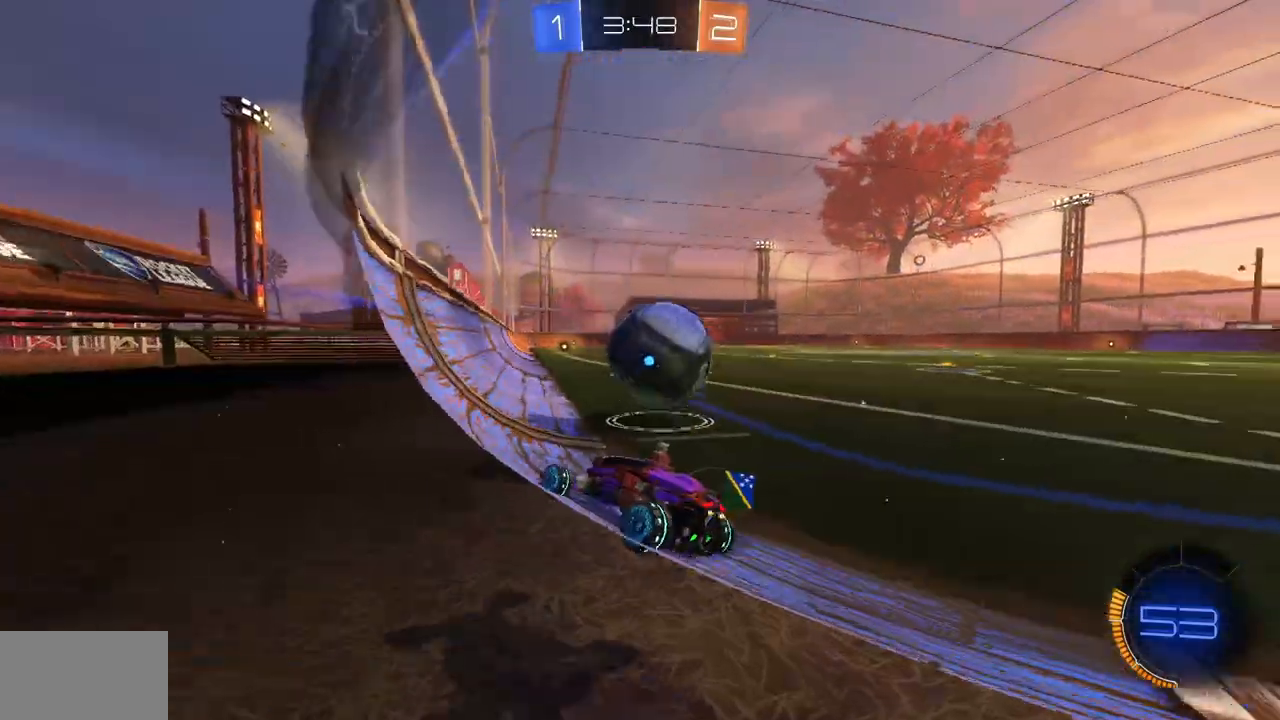
{"keys": ["d"], "mouse": [], "events": [[33, "a", "up"], [233, "d", "down"], [417, "w", "up"]]}
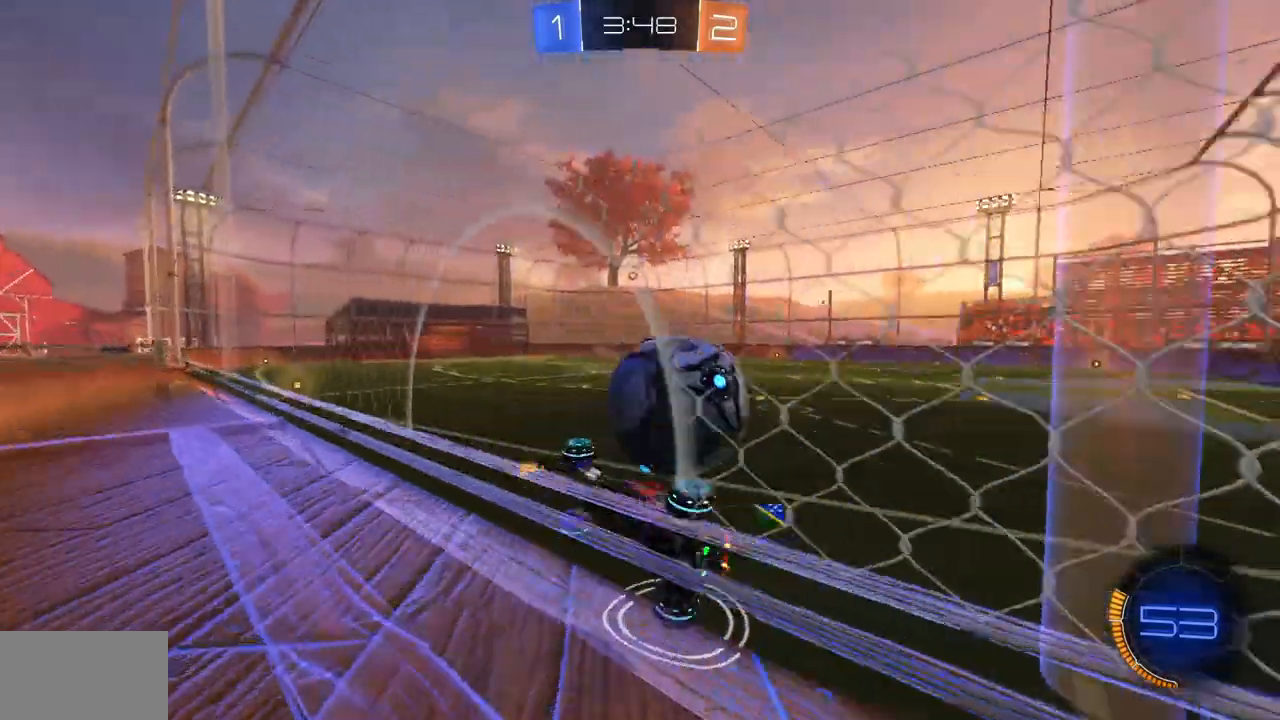
{"keys": ["d"], "mouse": [], "events": [[34, "d", "up"], [50, "s", "down"], [167, "d", "down"], [284, "s", "up"]]}
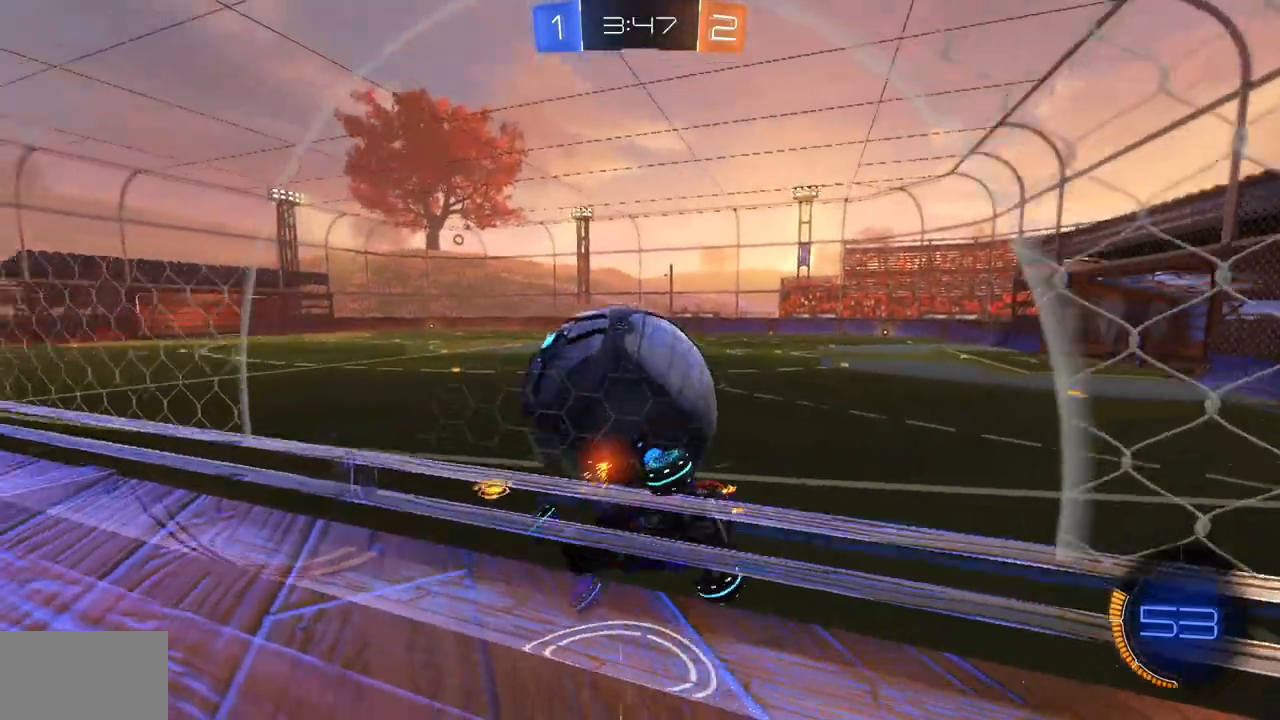
{"keys": ["w"], "mouse": ["left"], "events": [[17, "w", "down"], [50, "d", "up"], [350, "mouse_left", "down"]]}
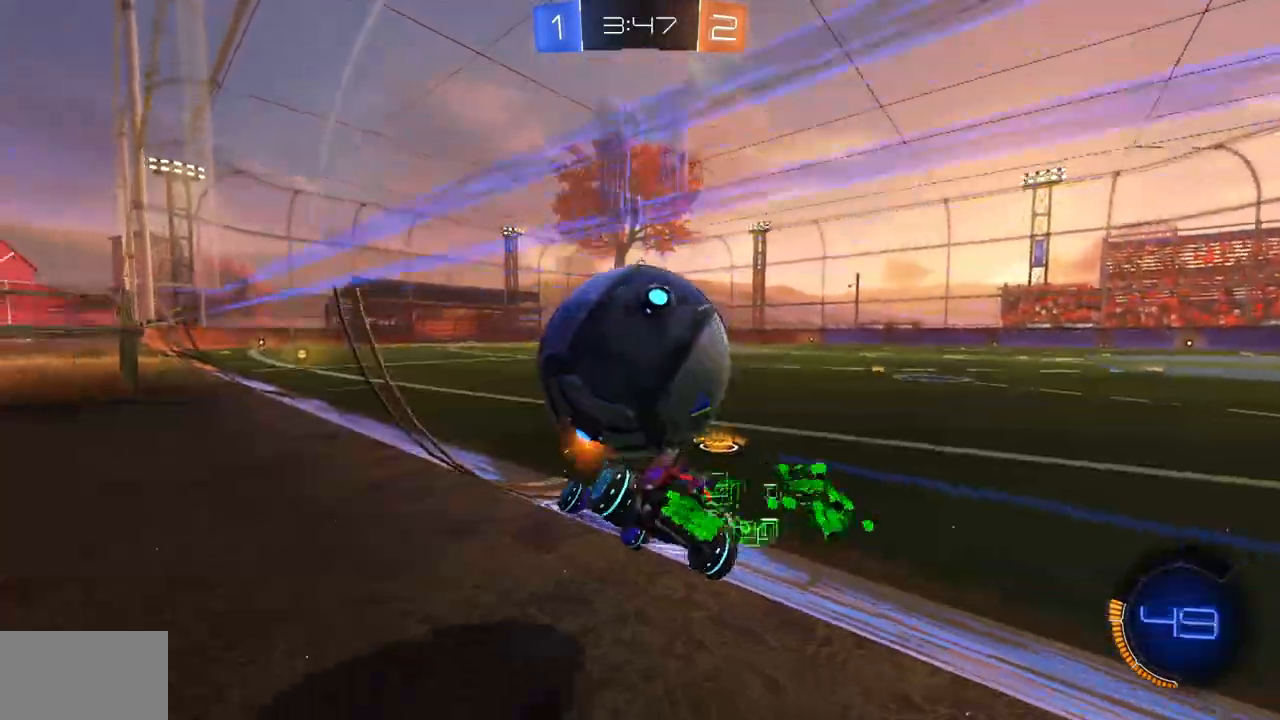
{"keys": ["w"], "mouse": ["left"], "events": [[251, "d", "down"], [384, "d", "up"]]}
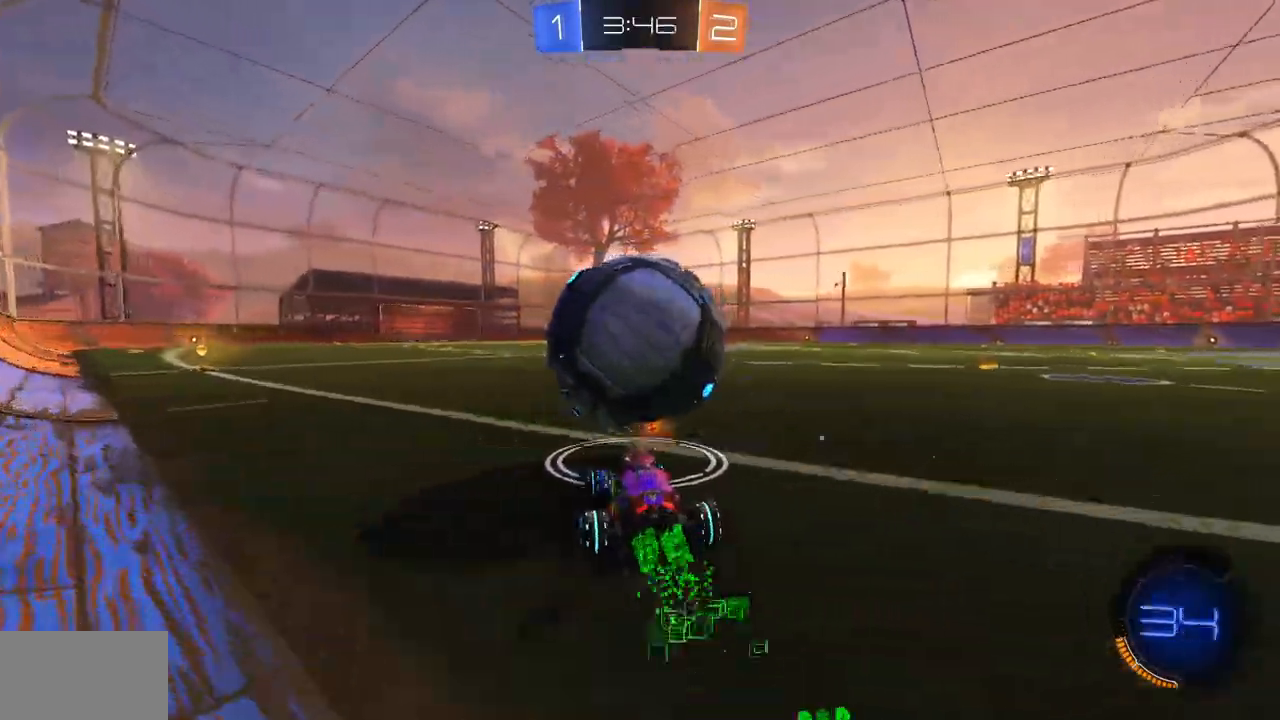
{"keys": ["w"], "mouse": ["left"], "events": [[100, "a", "down"], [167, "a", "up"], [250, "d", "down"], [434, "d", "up"]]}
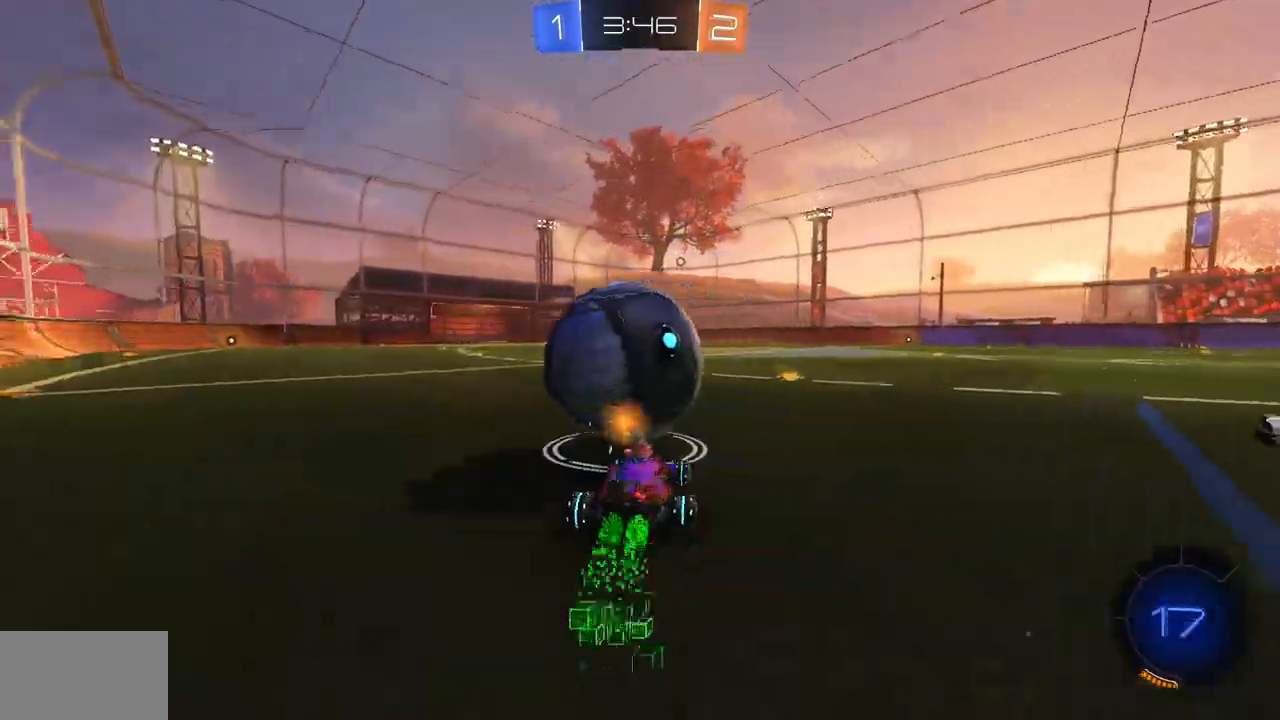
{"keys": ["w"], "mouse": [], "events": [[34, "mouse_left", "up"], [284, "a", "down"], [417, "a", "up"]]}
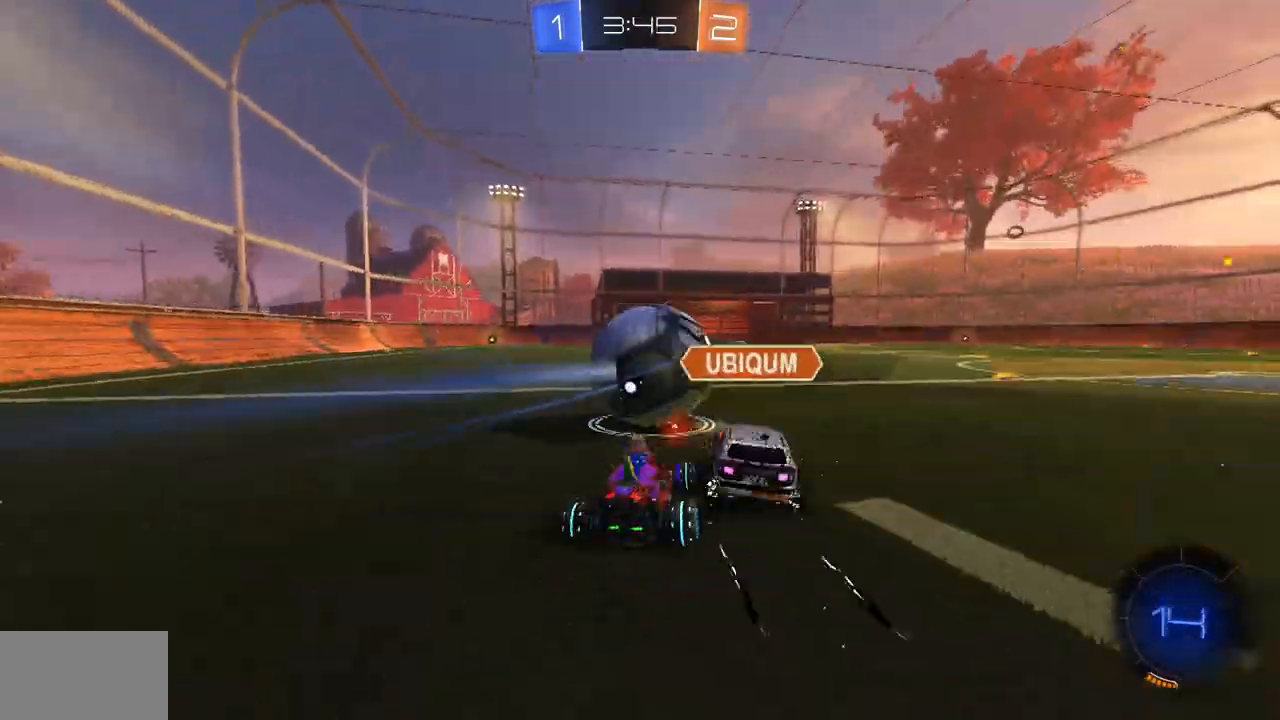
{"keys": ["d", "w"], "mouse": ["left"], "events": [[200, "d", "down"], [500, "mouse_left", "down"]]}
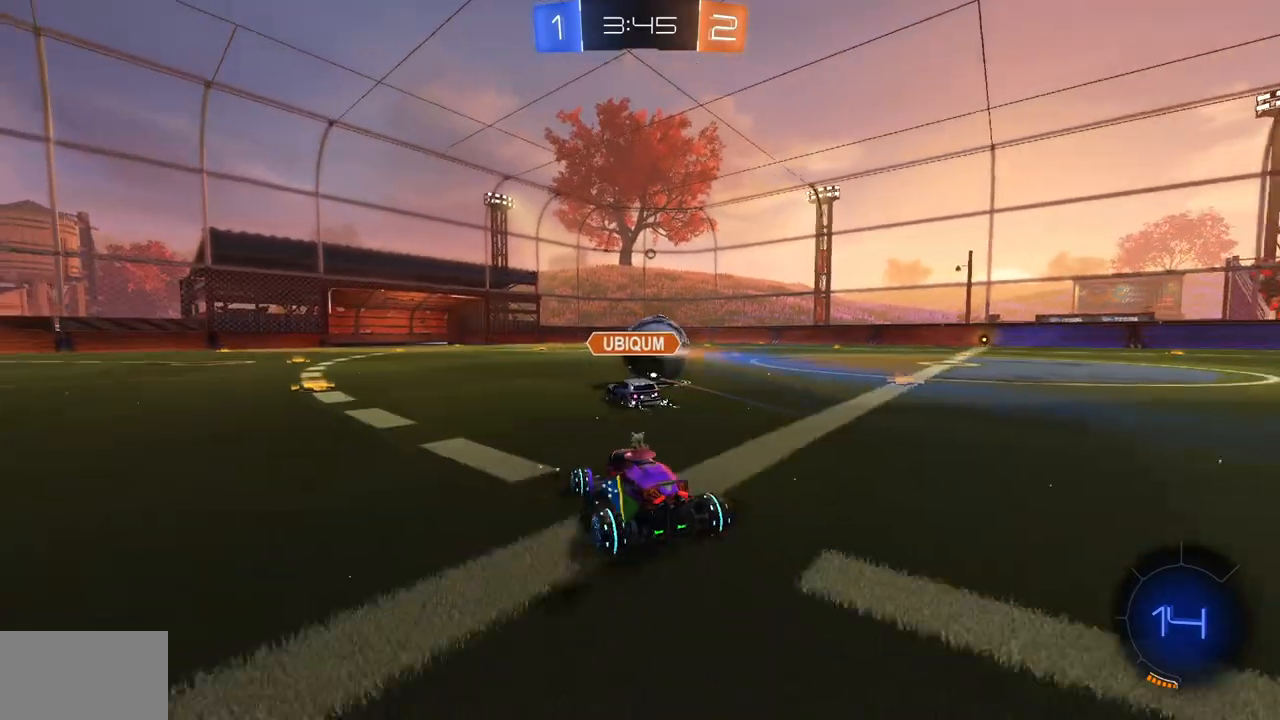
{"keys": ["a", "q", "w"], "mouse": ["left"], "events": [[417, "mouse_right", "down"], [434, "q", "down"], [451, "a", "down"], [501, "d", "up"], [501, "mouse_right", "up"]]}
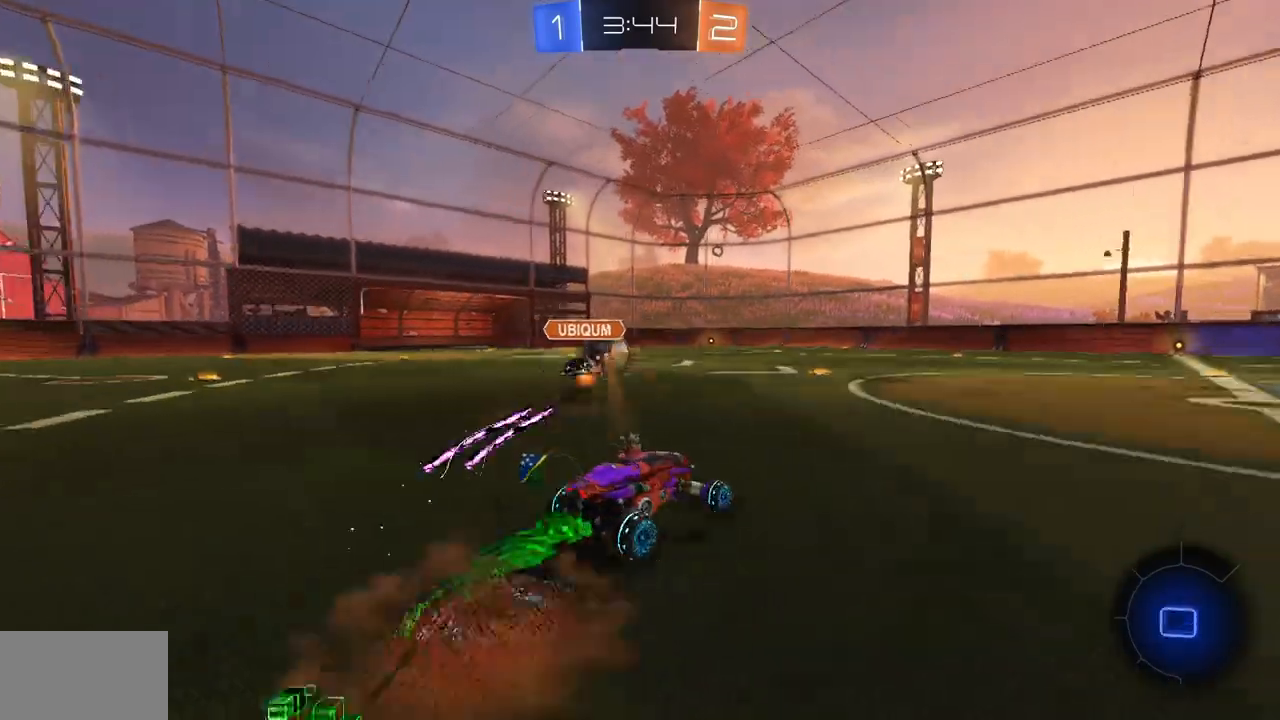
{"keys": ["a"], "mouse": [], "events": [[67, "mouse_right", "down"], [167, "mouse_right", "up"], [183, "a", "up"], [200, "q", "up"], [217, "w", "up"], [400, "mouse_left", "up"], [434, "a", "down"]]}
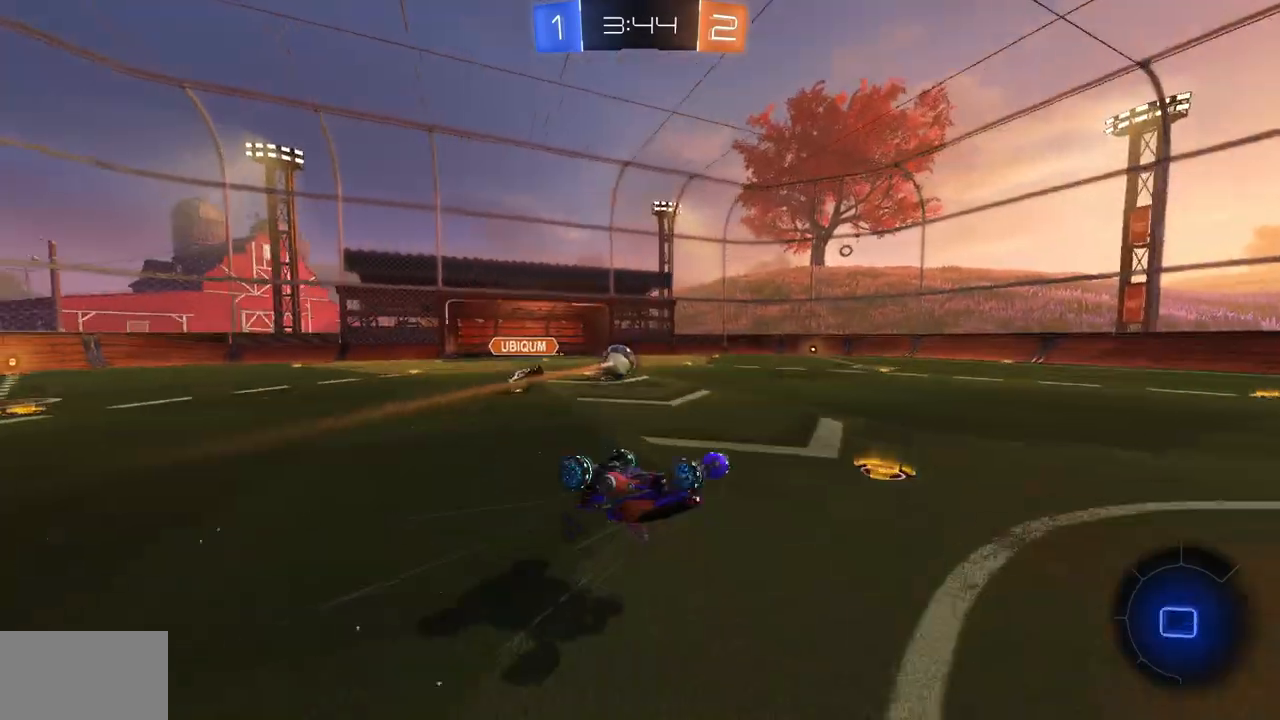
{"keys": [], "mouse": [], "events": [[351, "a", "up"]]}
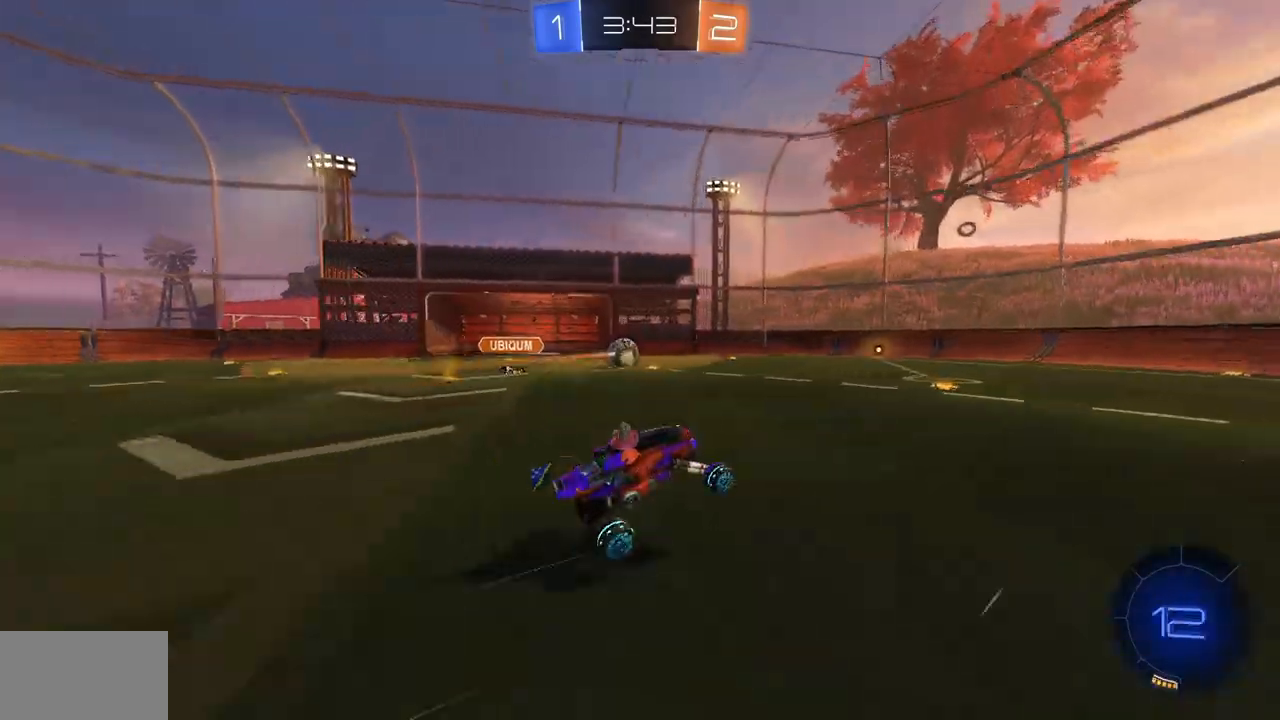
{"keys": ["w"], "mouse": ["left"], "events": [[117, "mouse_left", "down"], [133, "a", "down"], [167, "w", "down"], [300, "a", "up"]]}
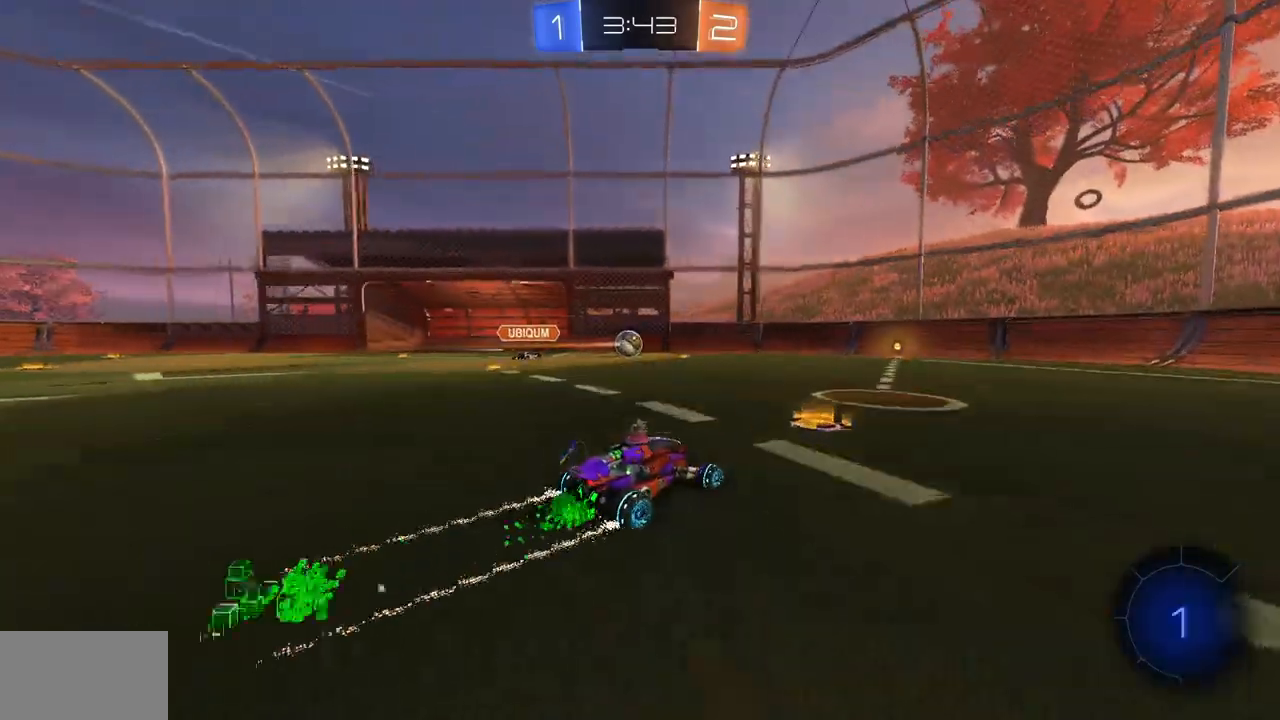
{"keys": ["w"], "mouse": [], "events": [[17, "a", "down"], [67, "a", "up"], [401, "mouse_left", "up"]]}
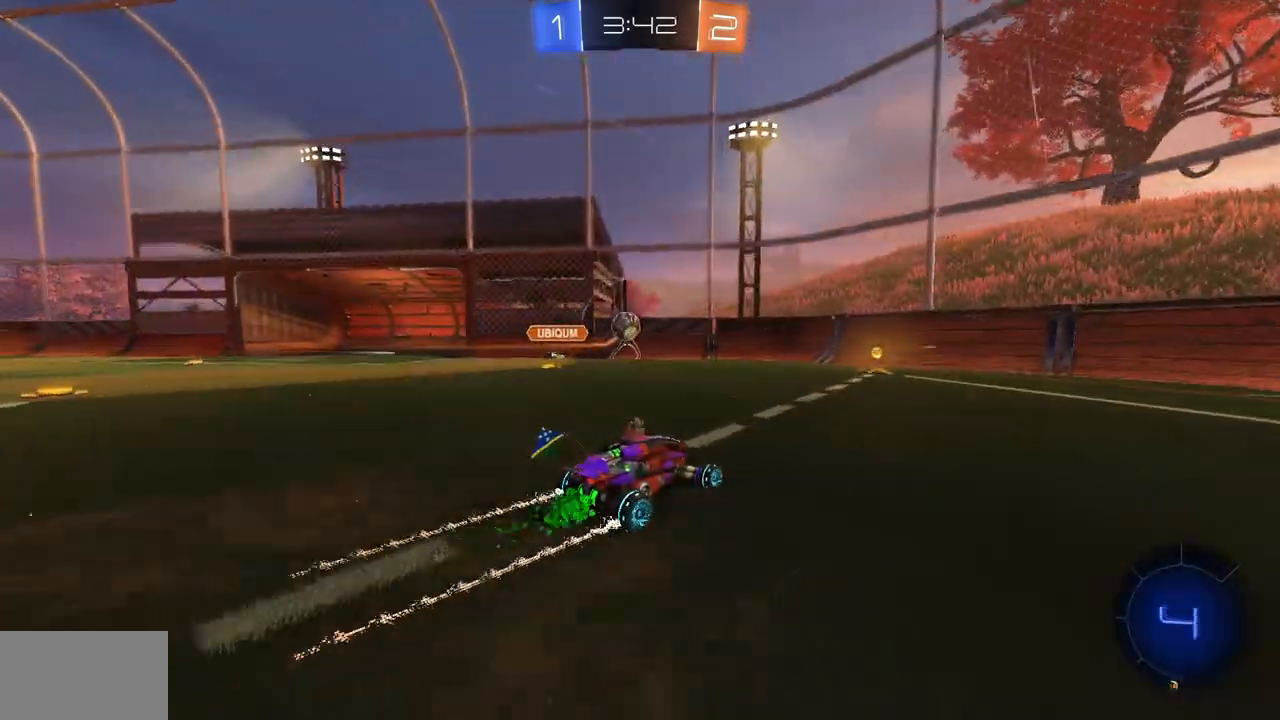
{"keys": ["w"], "mouse": [], "events": [[50, "a", "down"], [150, "a", "up"]]}
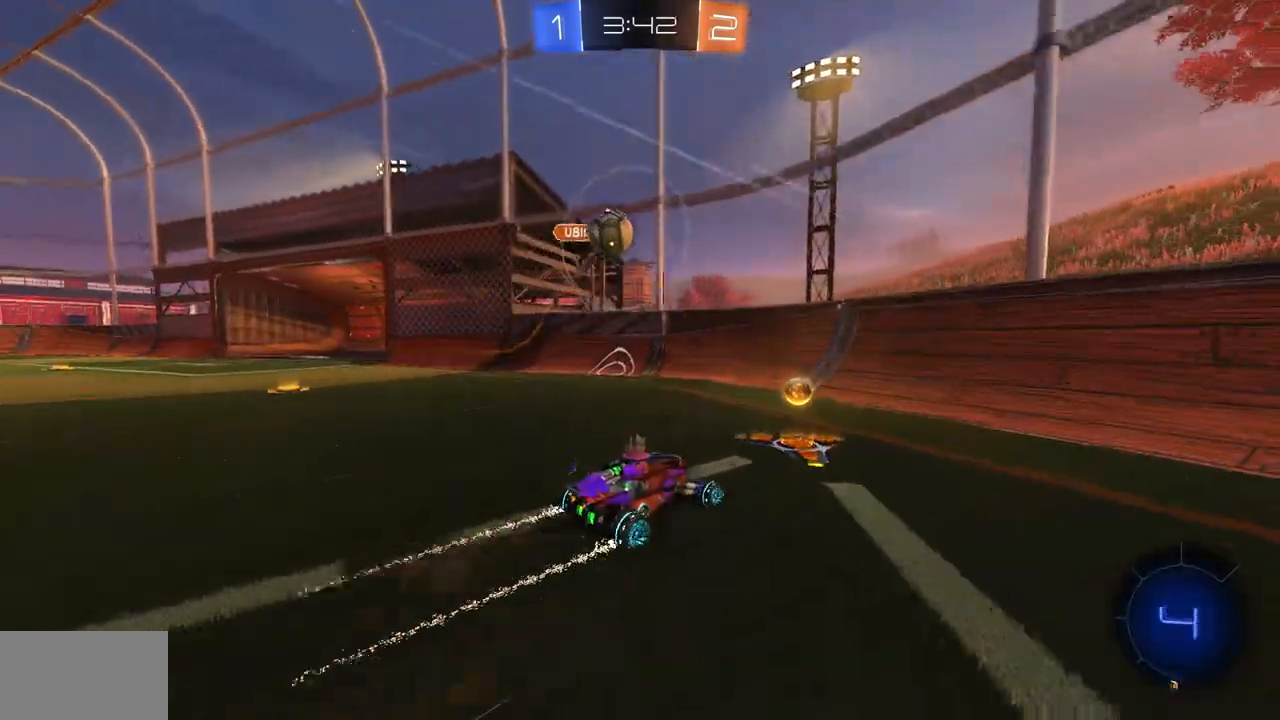
{"keys": ["w"], "mouse": [], "events": [[17, "d", "down"], [117, "shift", "down"], [234, "shift", "up"], [484, "d", "up"]]}
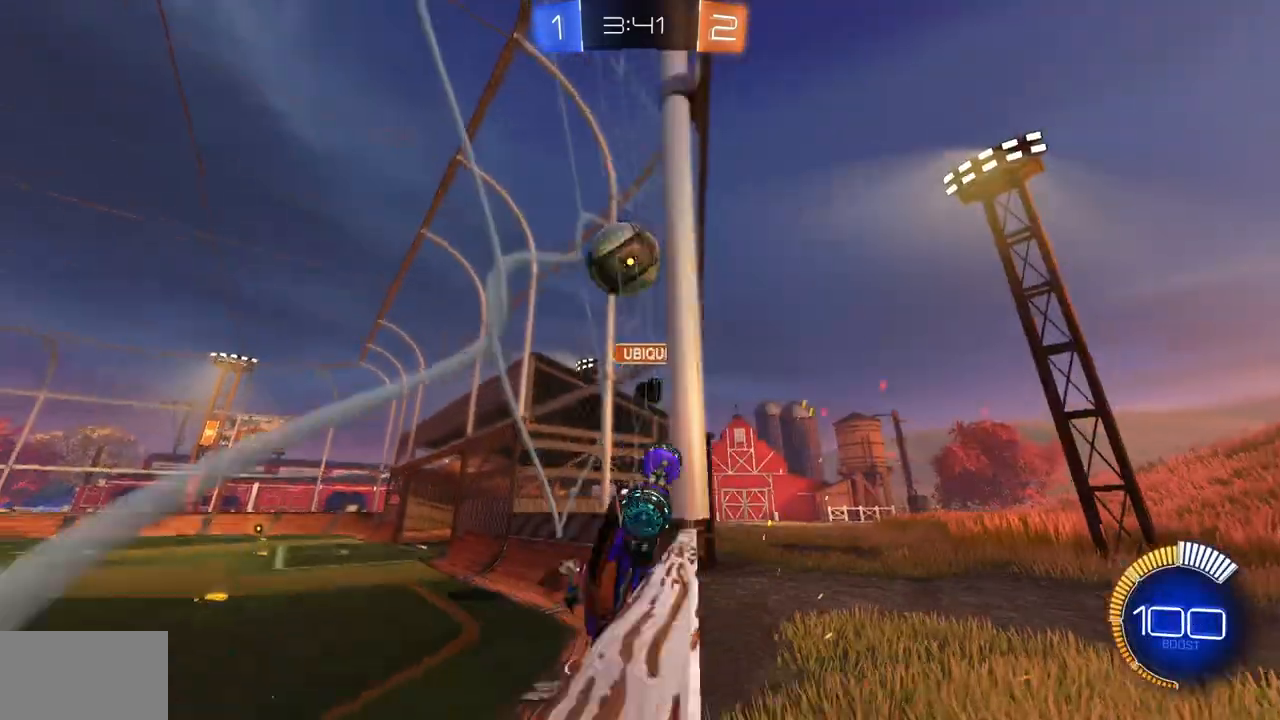
{"keys": ["d", "w"], "mouse": [], "events": [[350, "d", "down"]]}
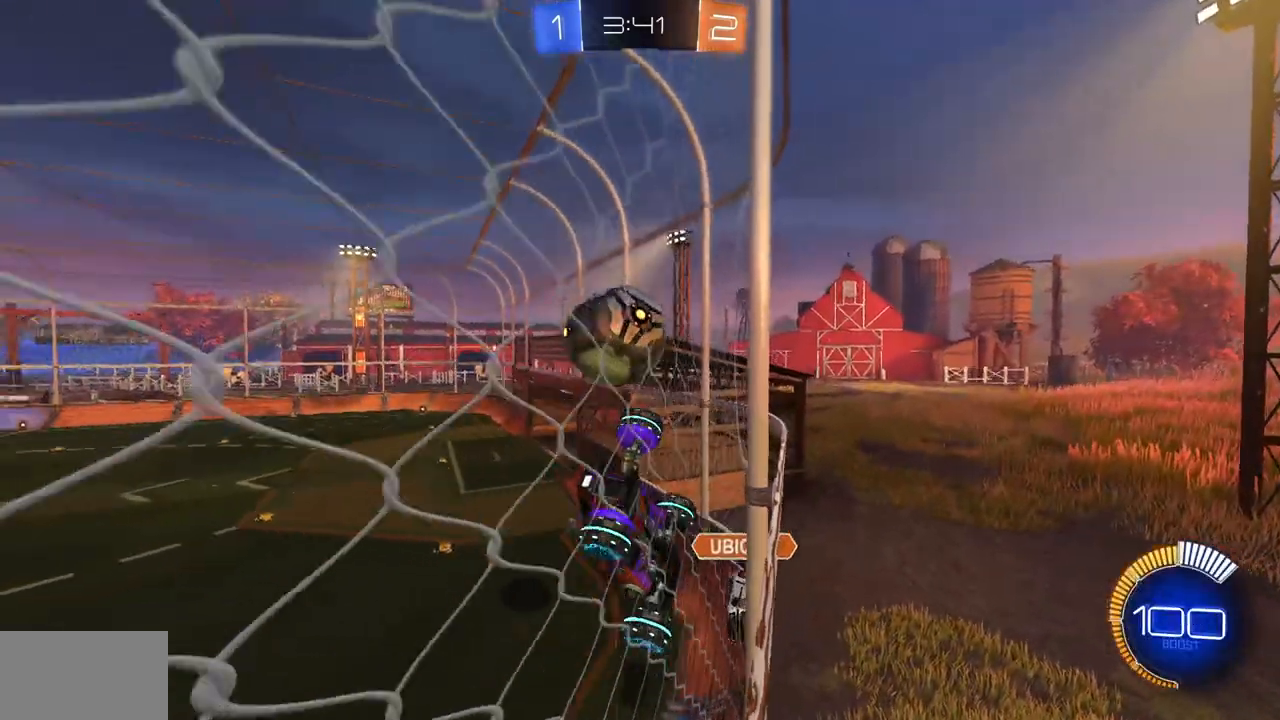
{"keys": ["d", "w"], "mouse": [], "events": []}
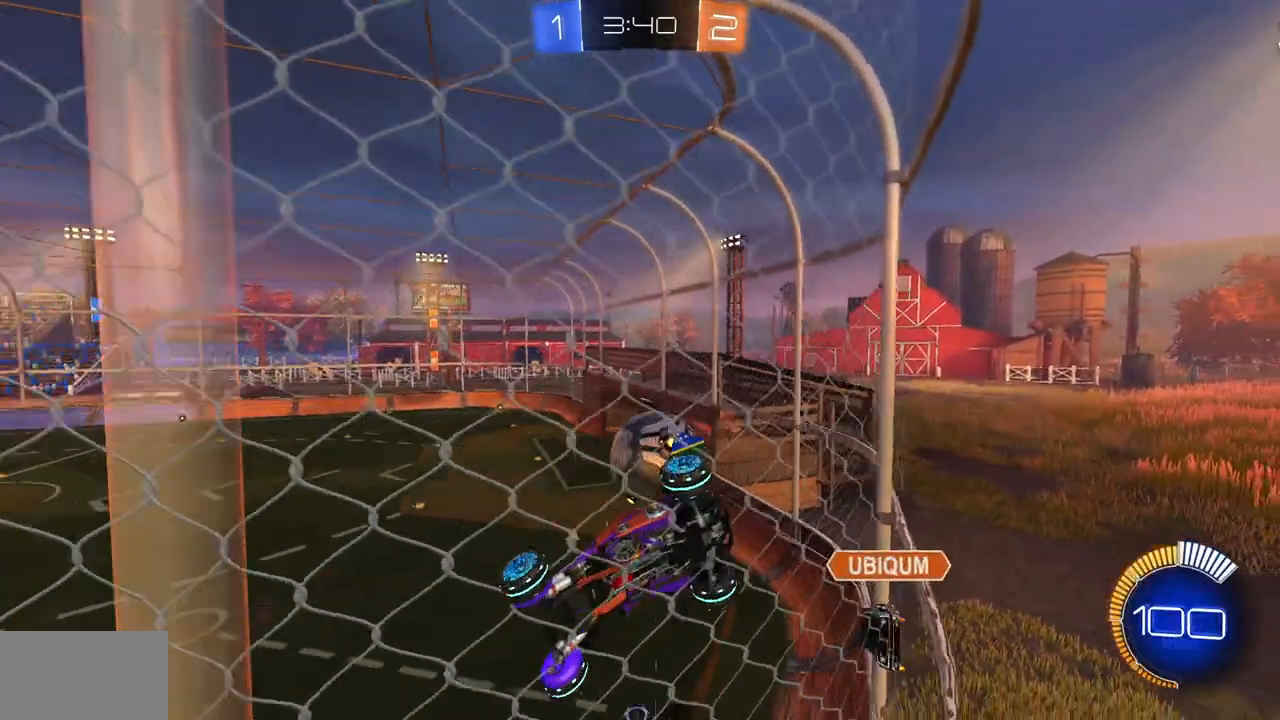
{"keys": ["s"], "mouse": [], "events": [[100, "d", "up"], [317, "w", "up"], [450, "s", "down"]]}